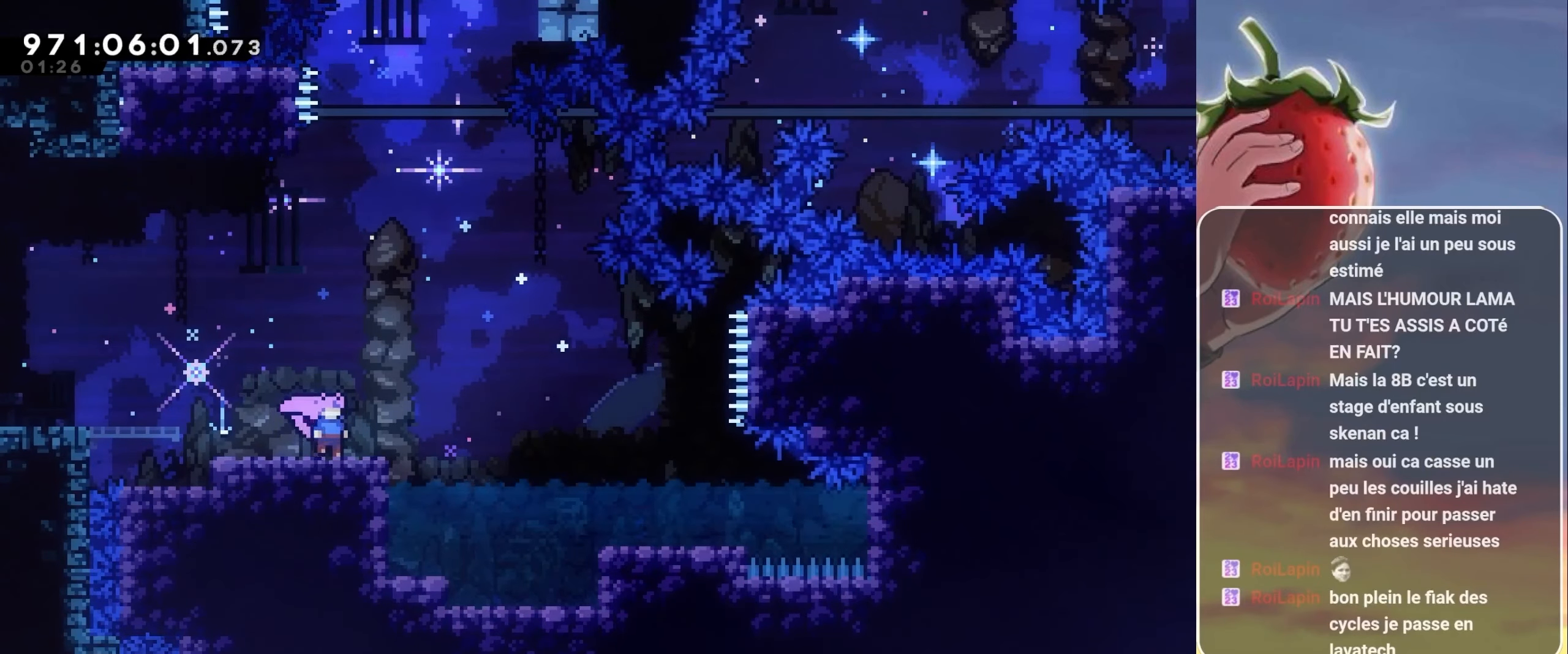
Gameplay with keyboard; each line is a JSON object with the keys held at the frame after it. "events" lists presses ("down") and releases ("up") of "3", "dash", "demo", "down", "grab", "jump", "jump2", "left", "pause", "right" and "up" between this image and that frame as [ms after this image, input, new state], when the widget could be followed in between. No other keys are recorded. Mouse input is not recorded. Key names are as the overlay labels them; some are game actions (e.g. jump) rather than physical keys.
{"keys": ["jump", "up"], "events": [[233, "jump", "down"], [233, "up", "down"]]}
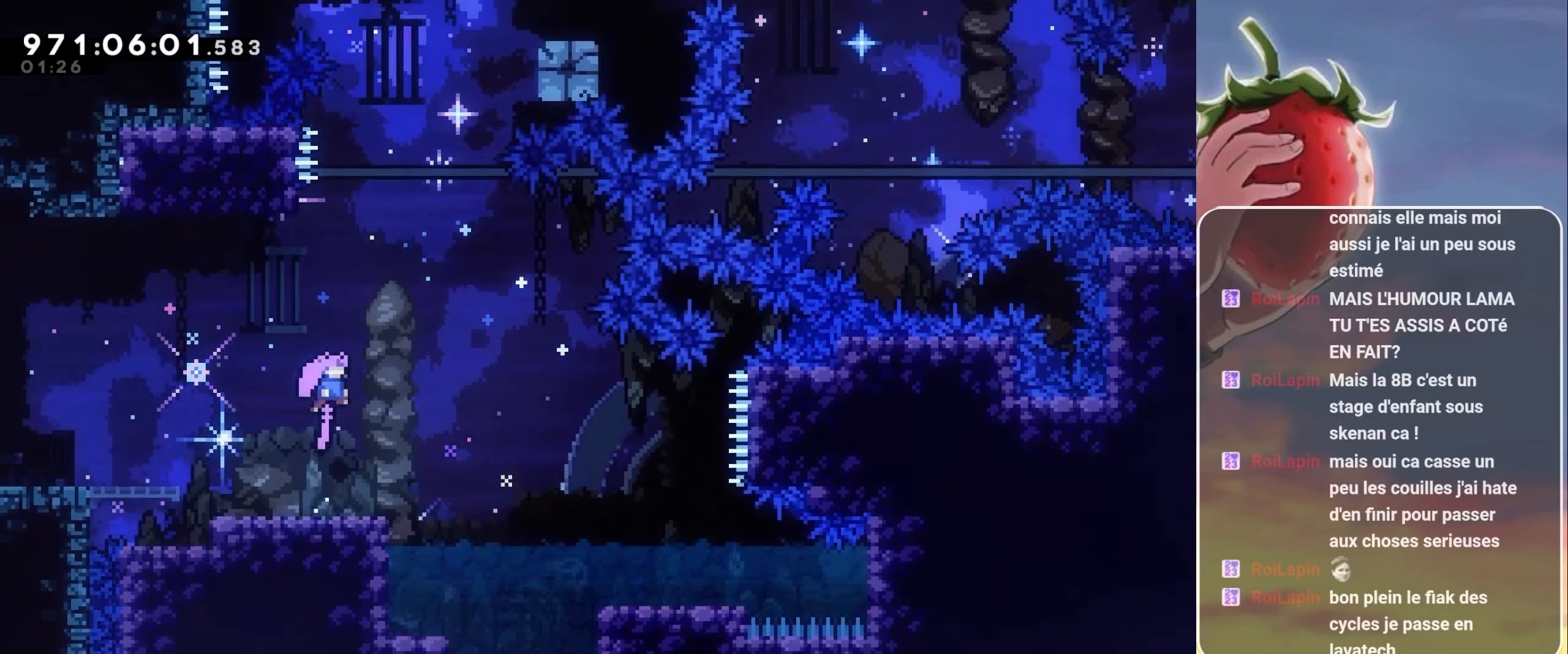
{"keys": ["jump"], "events": [[50, "dash", "down"], [233, "dash", "up"], [233, "jump", "up"], [233, "up", "up"], [333, "jump", "down"]]}
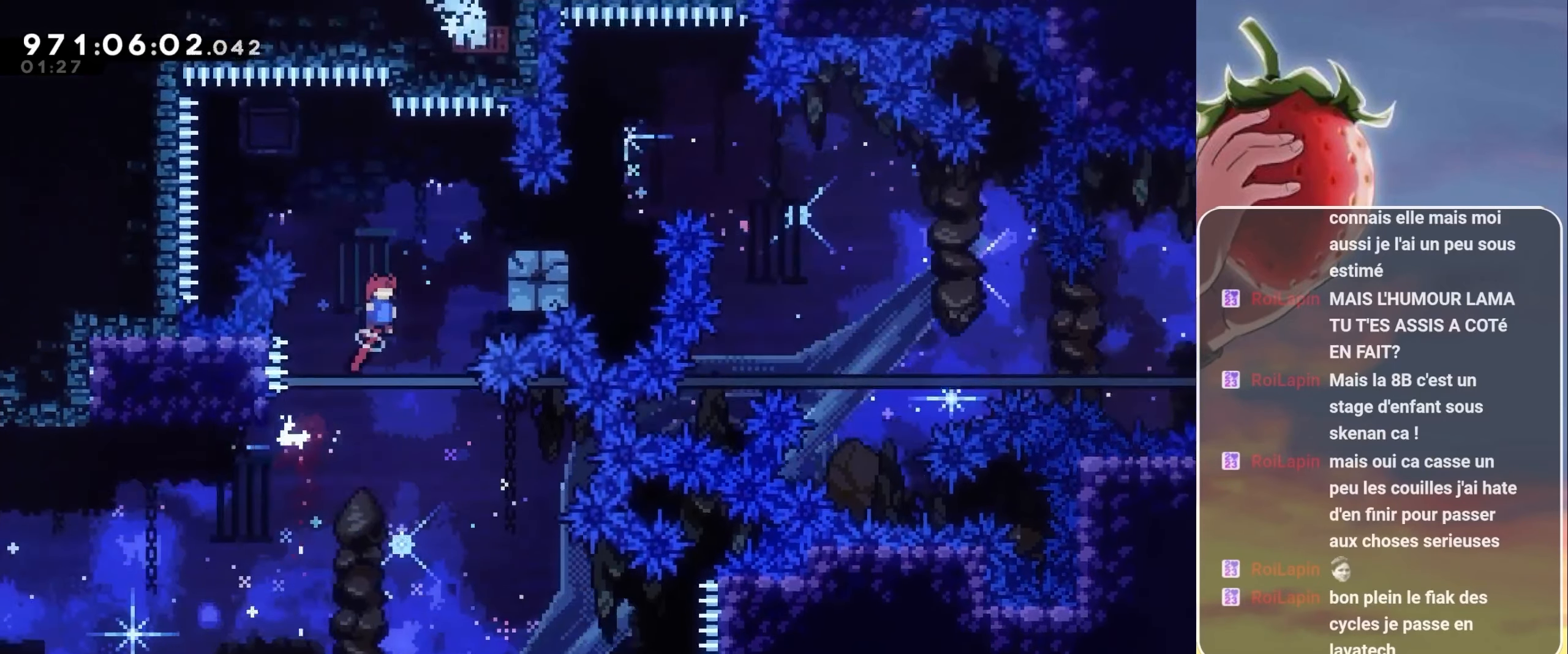
{"keys": ["jump", "right"], "events": [[116, "right", "down"], [250, "dash", "down"], [333, "jump", "up"], [400, "dash", "up"], [450, "jump", "down"]]}
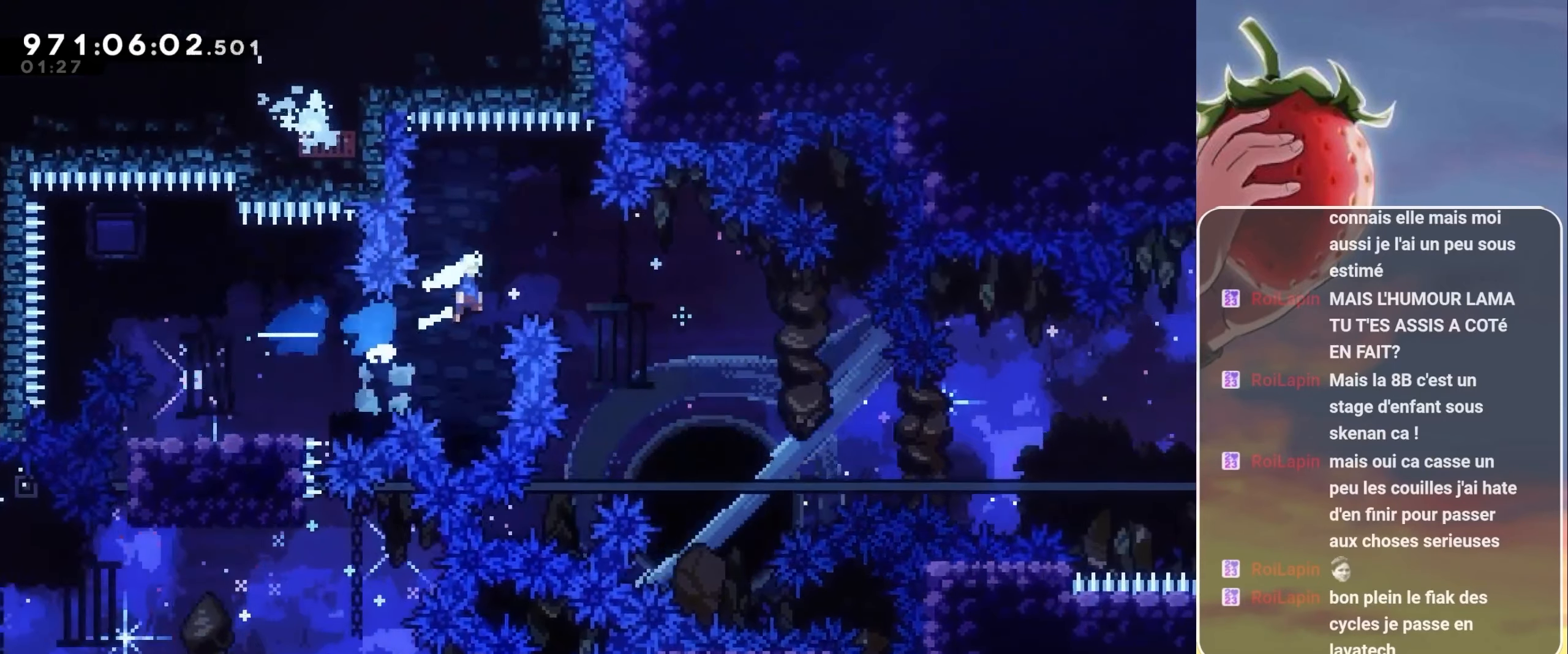
{"keys": ["jump", "right"], "events": [[83, "down", "down"], [133, "dash", "down"], [250, "dash", "up"], [250, "jump", "up"], [366, "down", "up"], [416, "jump", "down"]]}
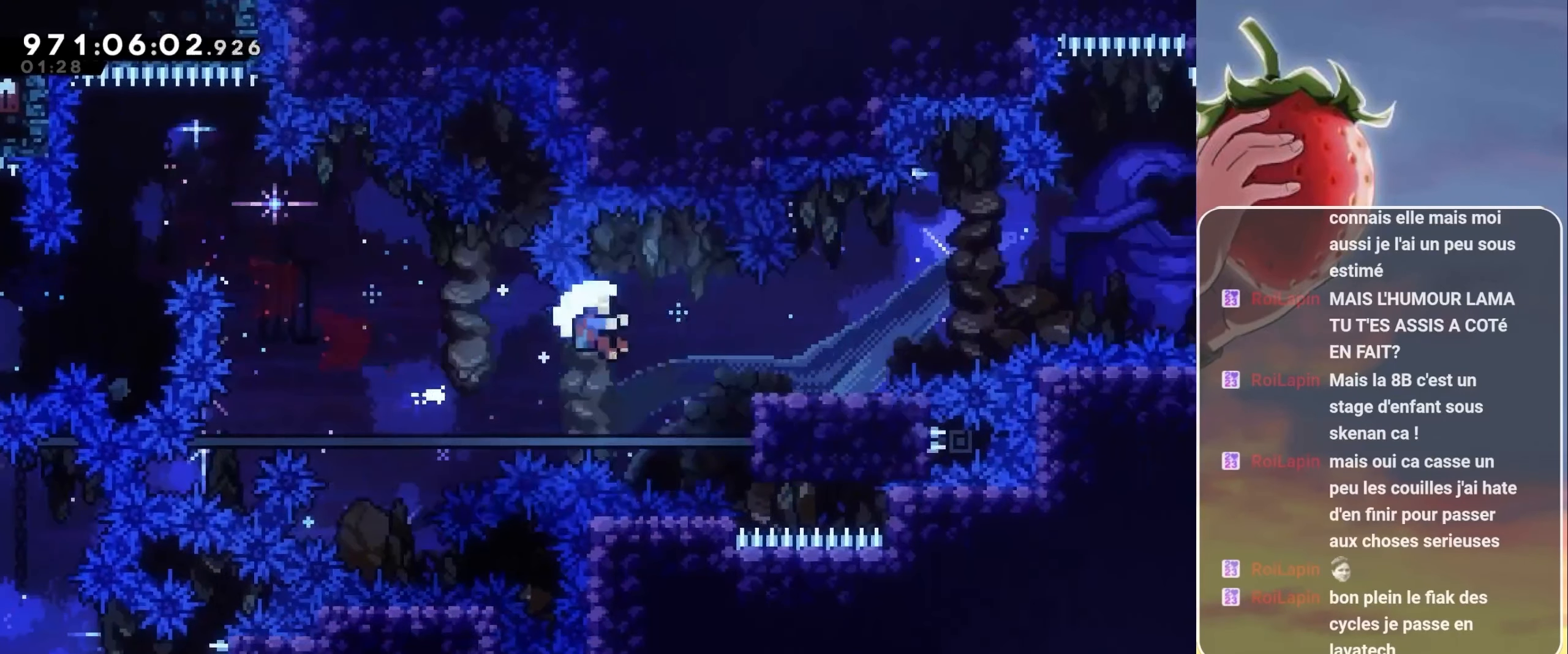
{"keys": [], "events": [[333, "jump", "up"], [383, "right", "up"]]}
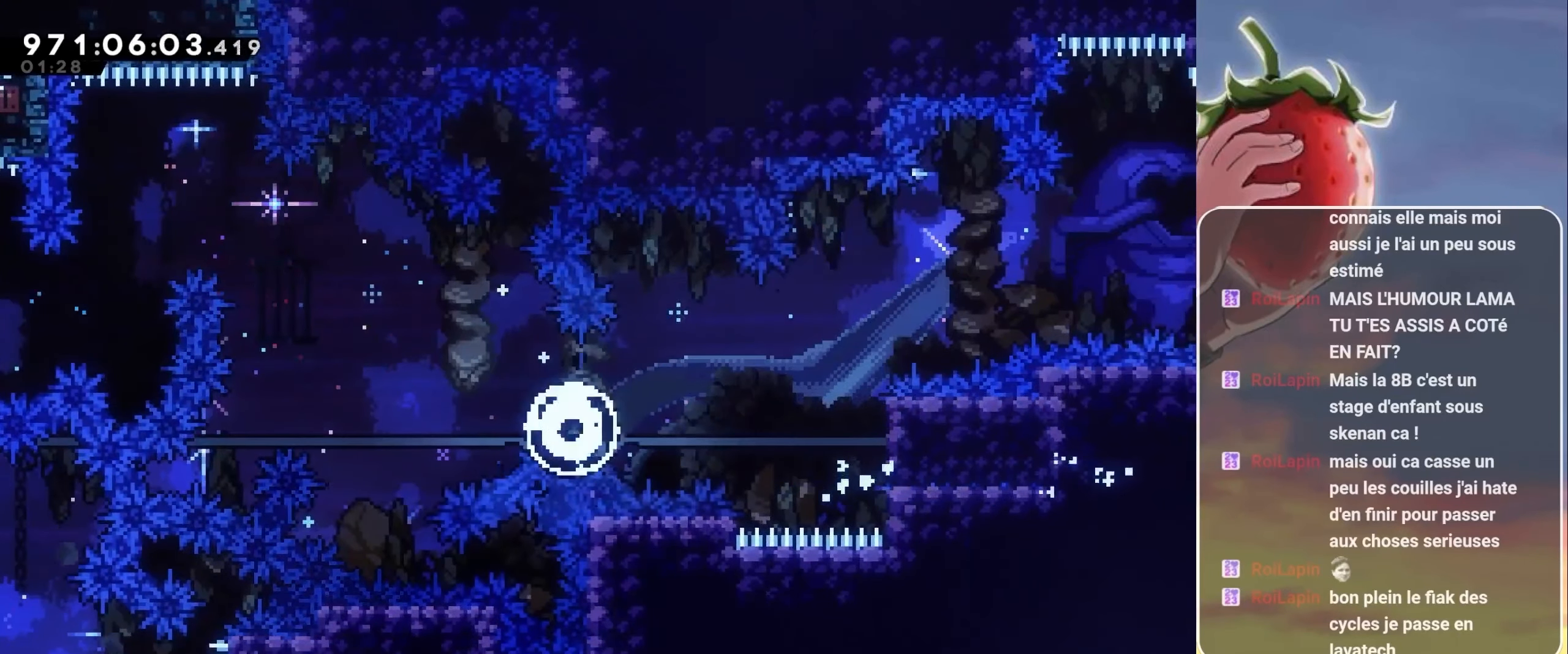
{"keys": [], "events": [[50, "jump", "down"], [116, "jump", "up"], [200, "jump", "down"], [250, "jump", "up"]]}
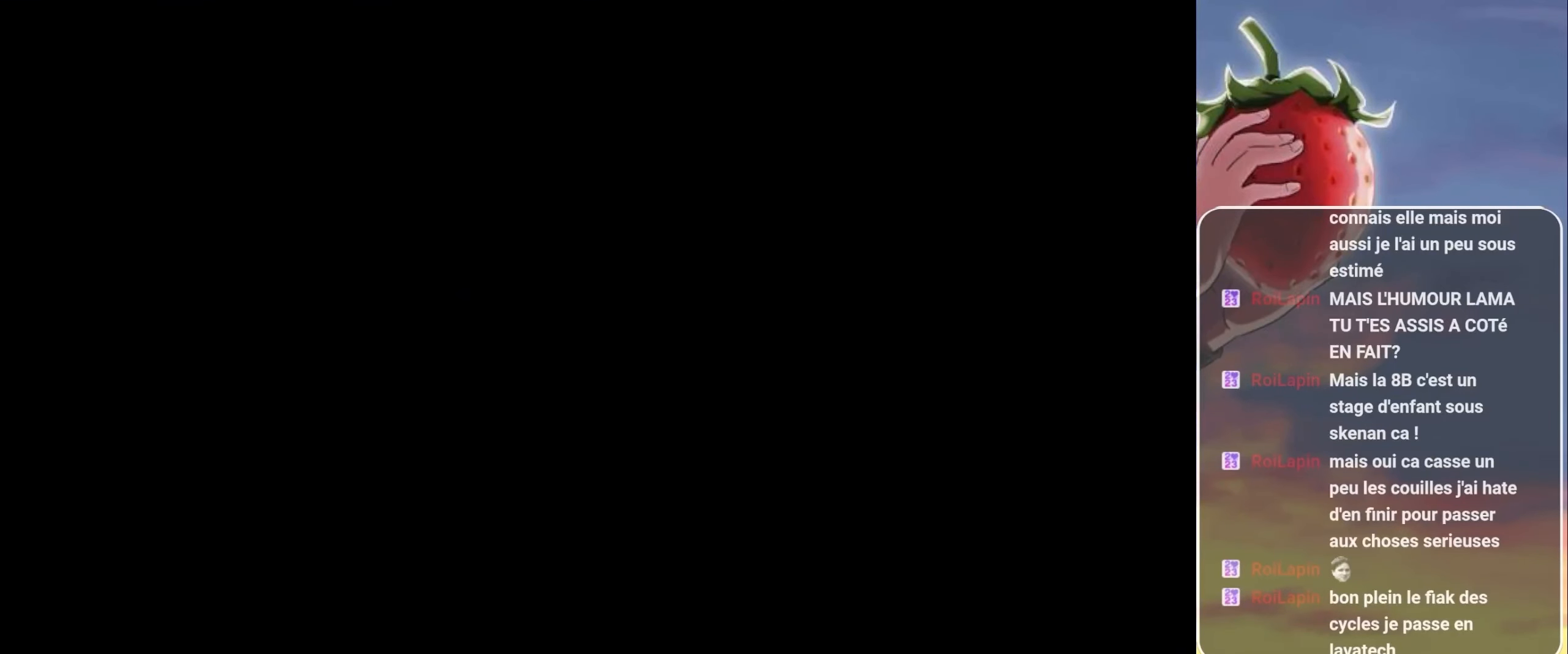
{"keys": [], "events": [[50, "jump", "down"], [83, "jump", "up"], [166, "jump", "down"], [216, "jump", "up"]]}
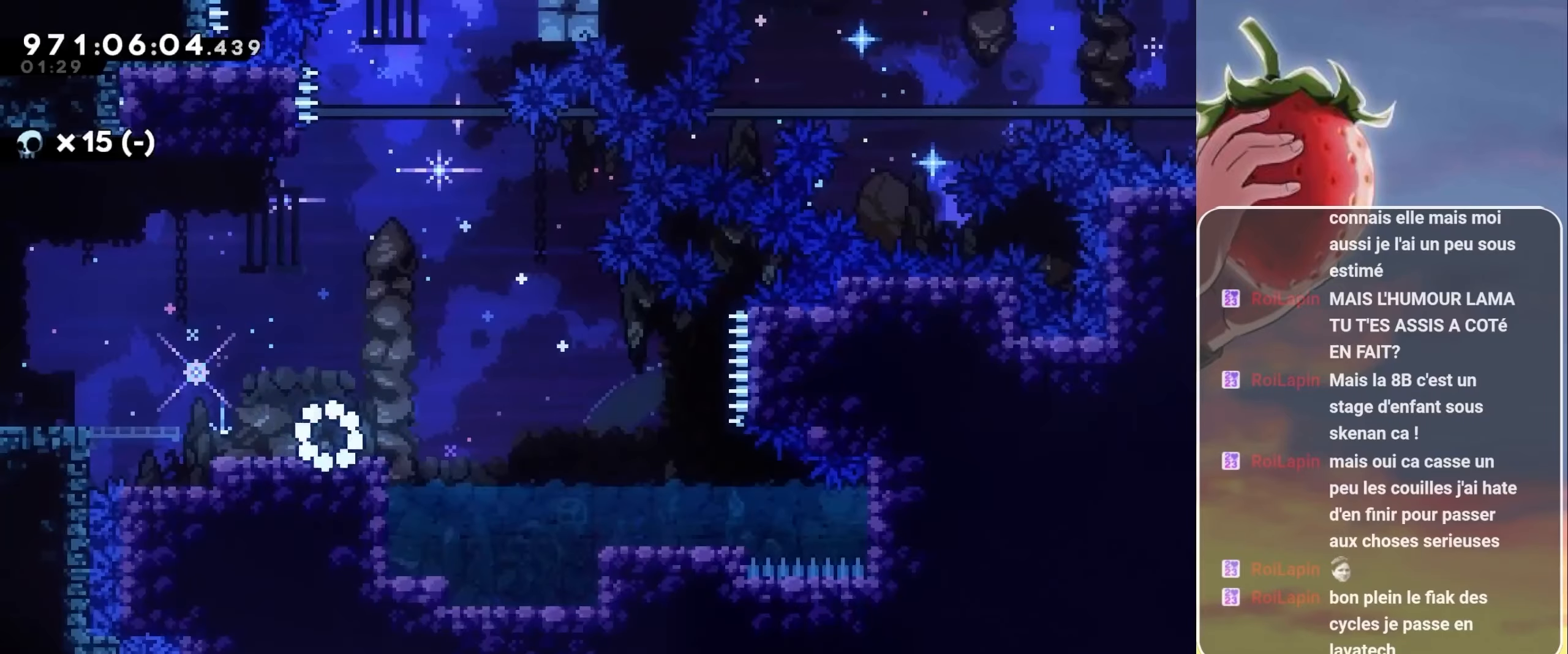
{"keys": ["jump", "up"], "events": [[417, "jump", "down"], [417, "up", "down"]]}
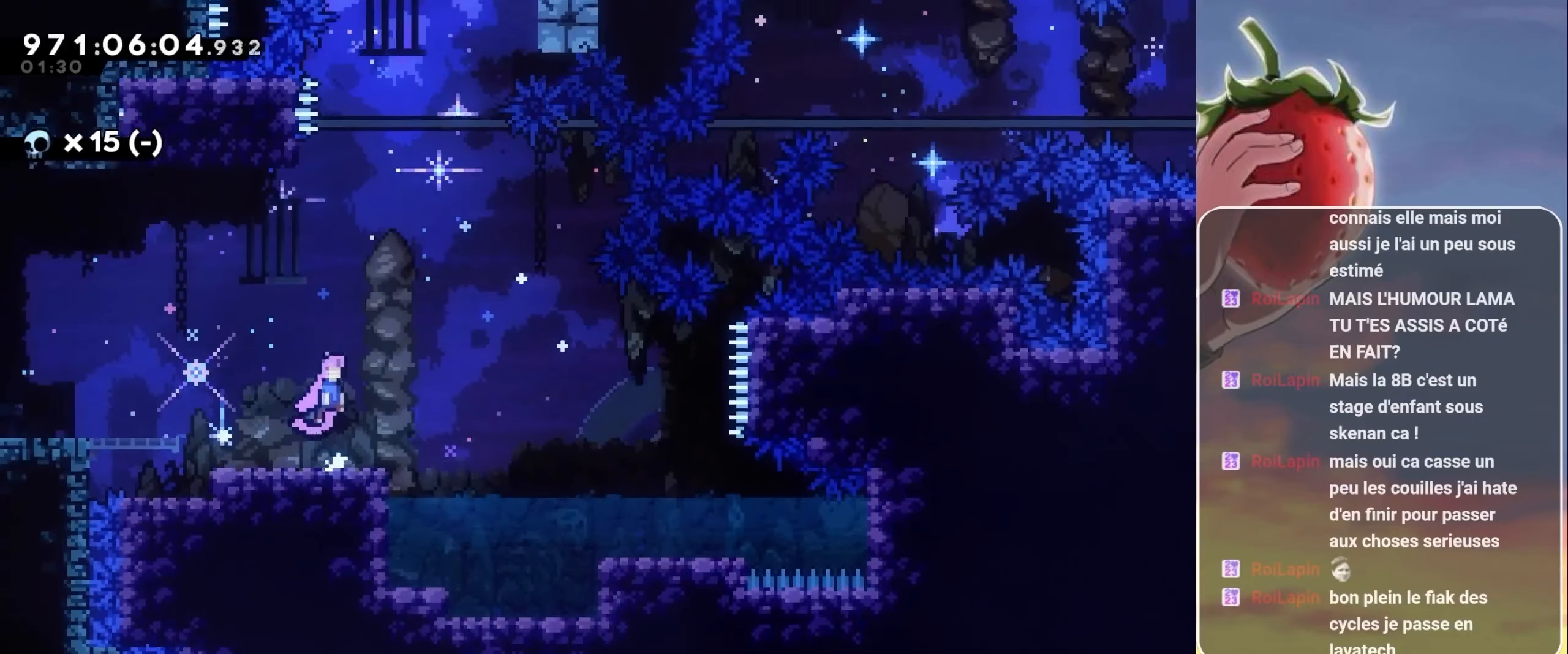
{"keys": [], "events": [[267, "dash", "down"], [383, "dash", "up"], [450, "jump", "up"], [450, "up", "up"]]}
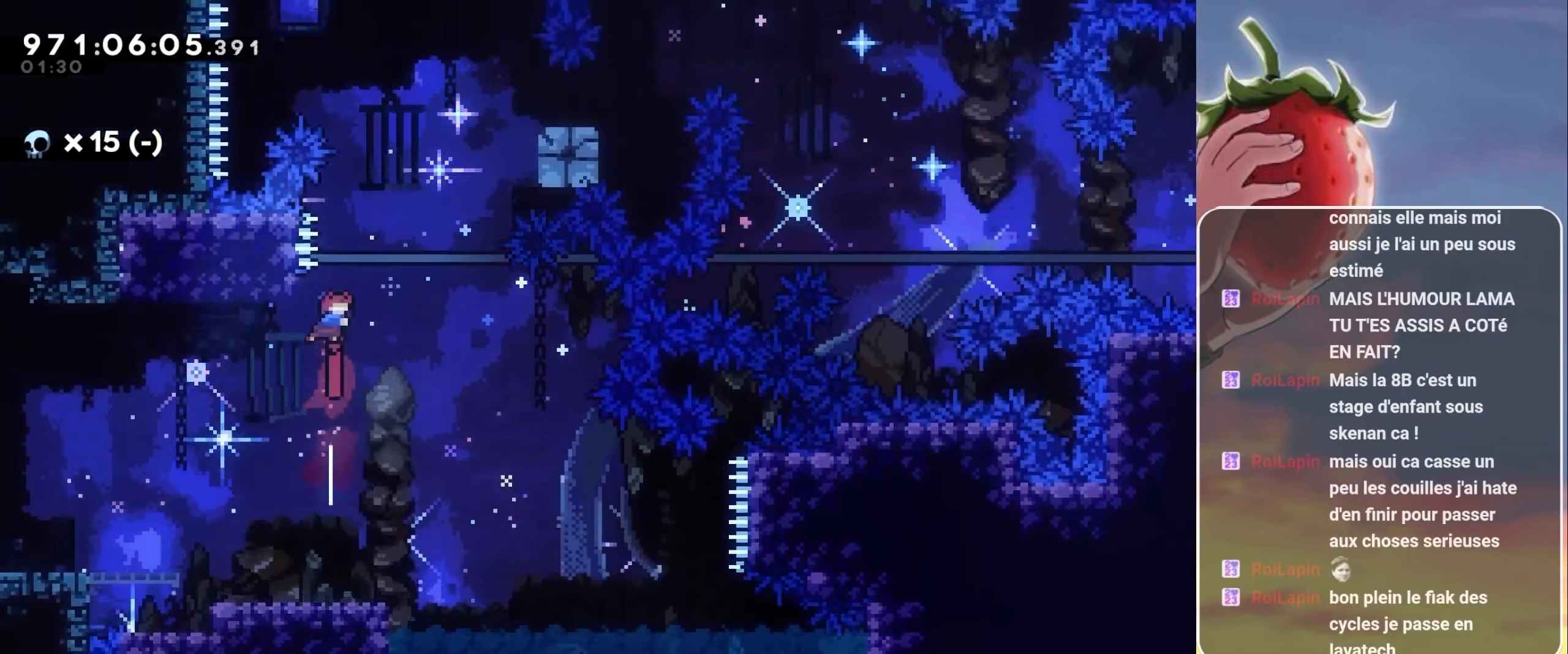
{"keys": ["dash", "jump", "right"], "events": [[83, "jump", "down"], [250, "right", "down"], [467, "dash", "down"]]}
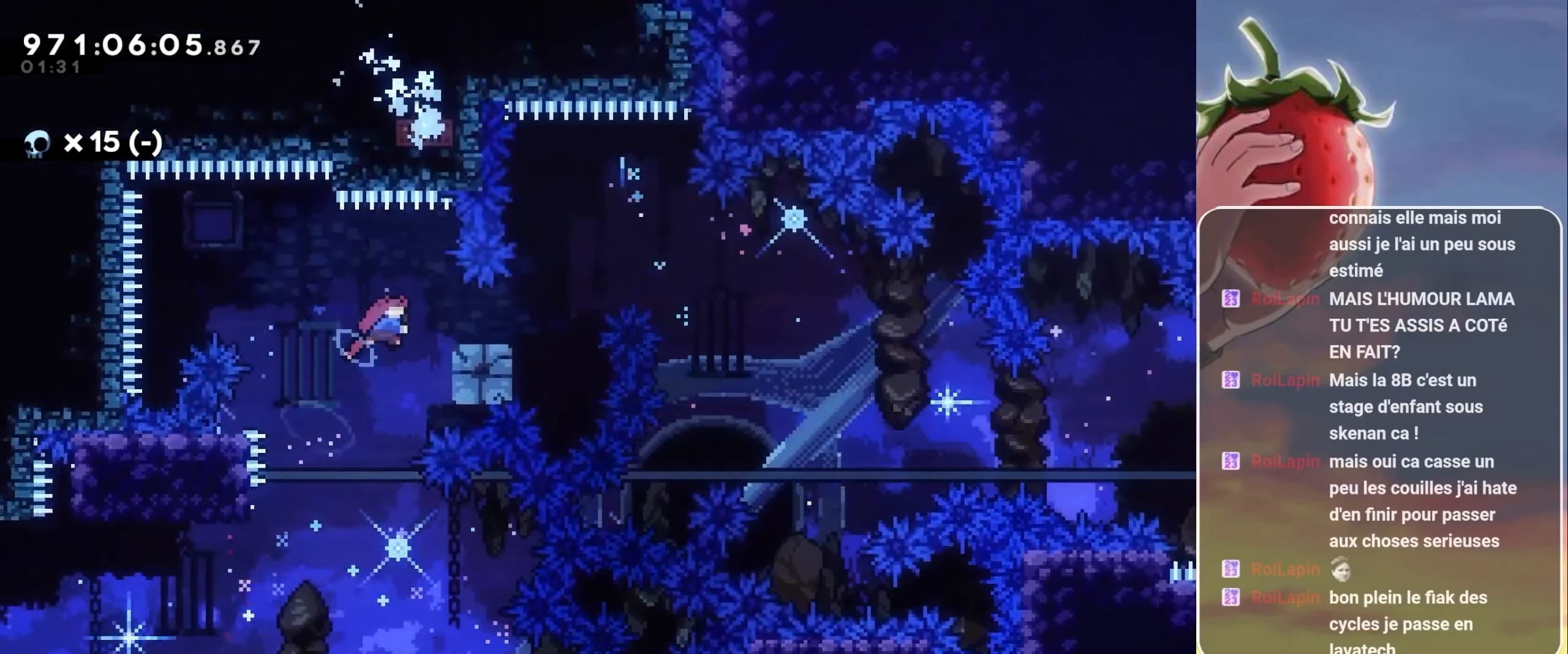
{"keys": ["down", "right"], "events": [[50, "dash", "up"], [50, "jump", "up"], [133, "jump", "down"], [217, "down", "down"], [283, "dash", "down"], [467, "dash", "up"], [467, "jump", "up"]]}
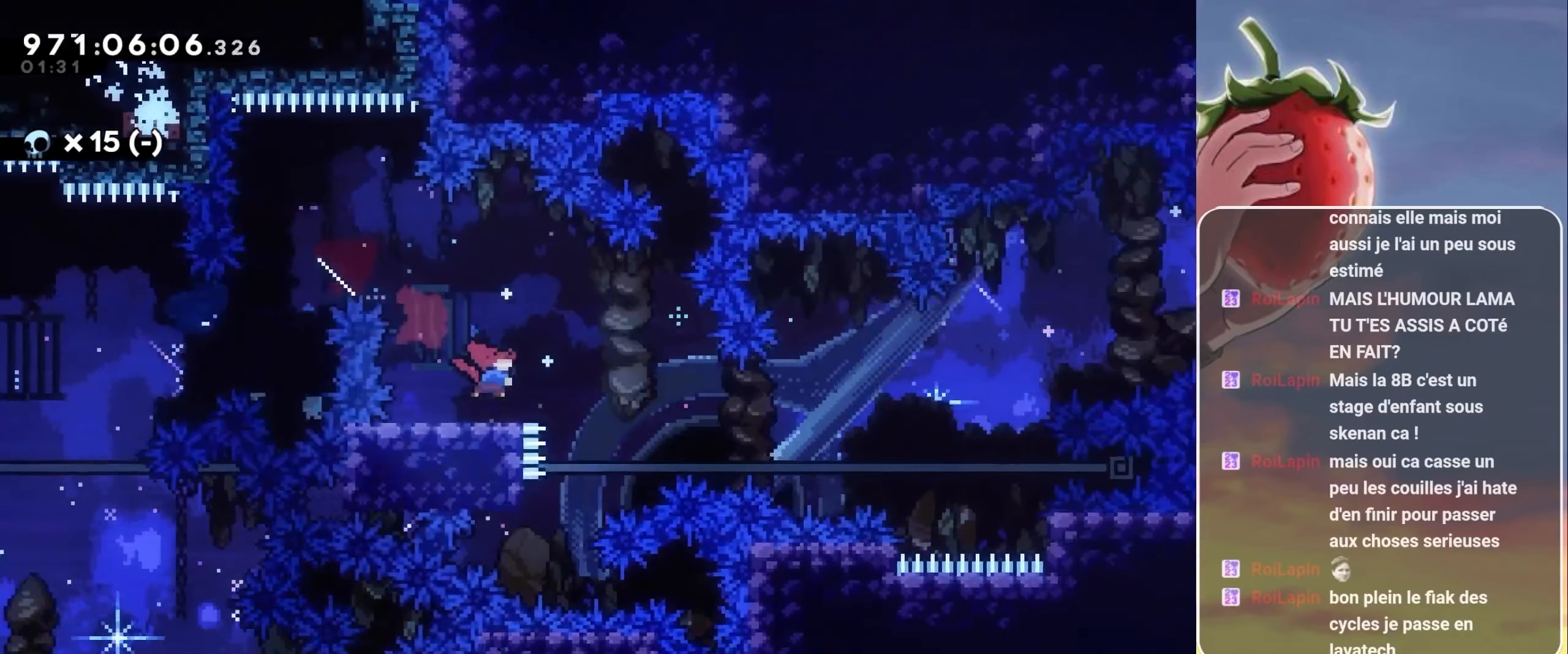
{"keys": ["jump", "right"], "events": [[33, "down", "up"], [117, "jump", "down"]]}
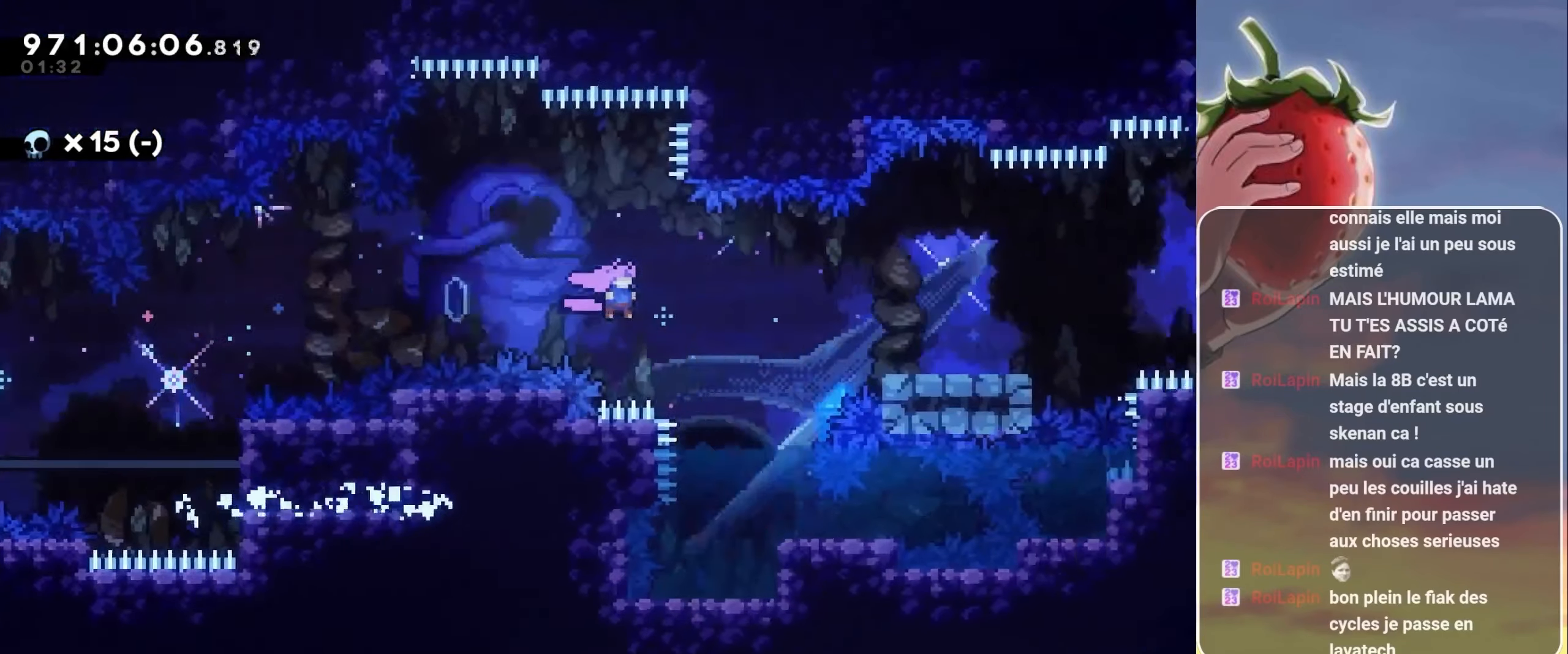
{"keys": ["jump", "right"], "events": [[133, "jump", "up"], [217, "jump", "down"]]}
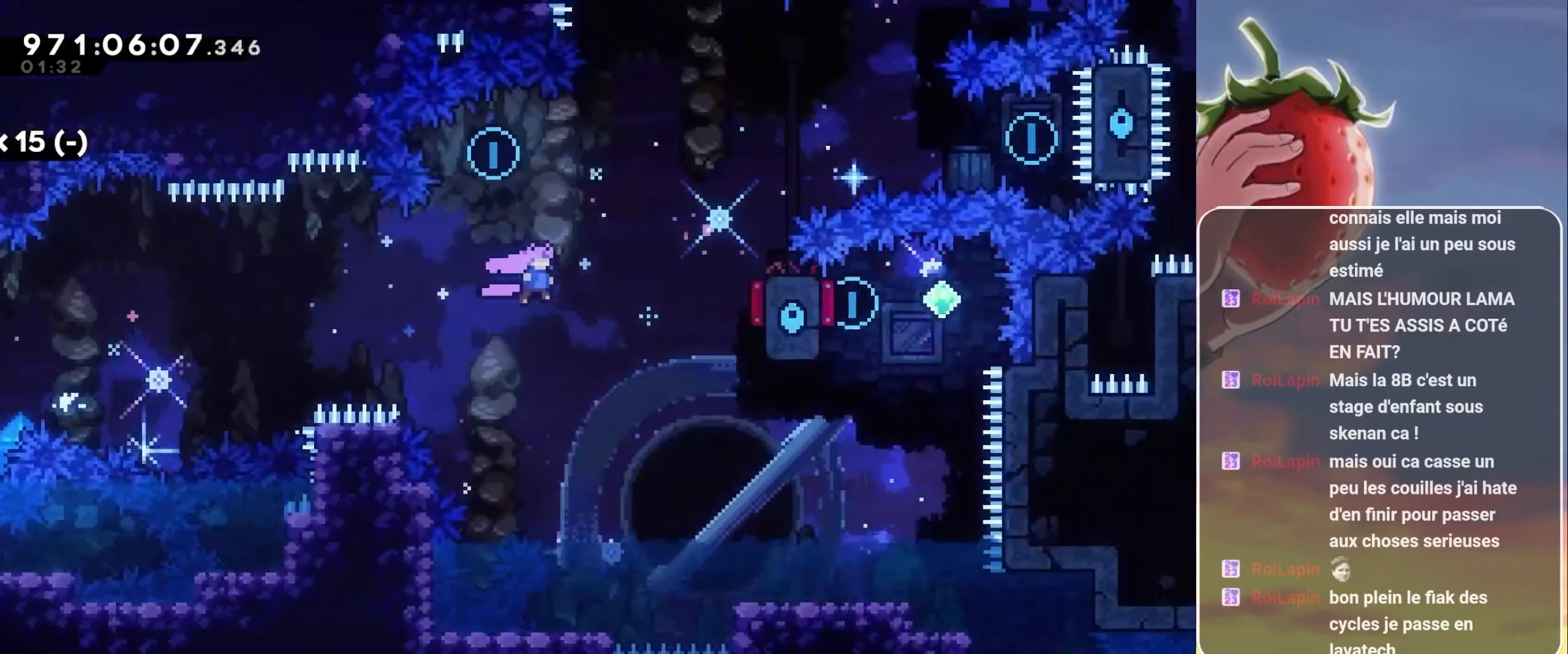
{"keys": ["jump"], "events": [[383, "right", "up"]]}
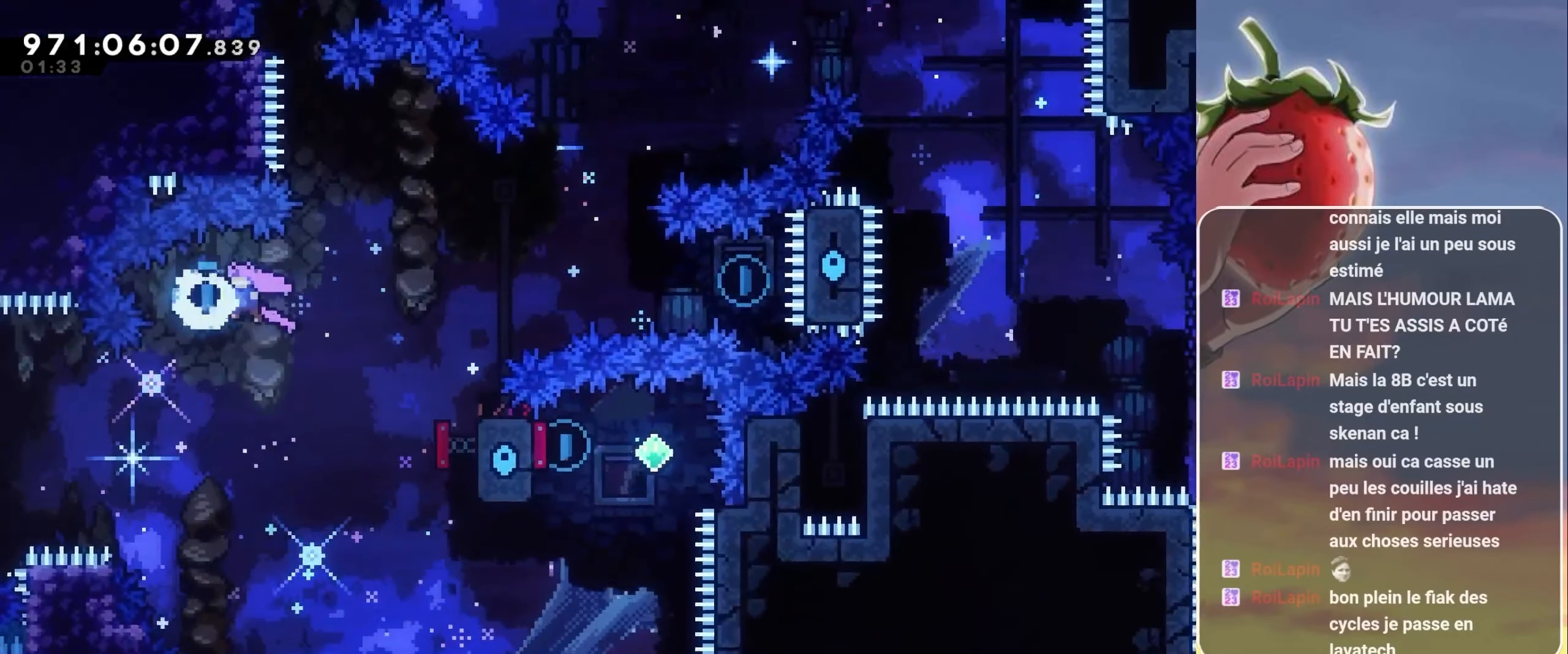
{"keys": ["right"], "events": [[117, "jump", "up"], [217, "right", "down"]]}
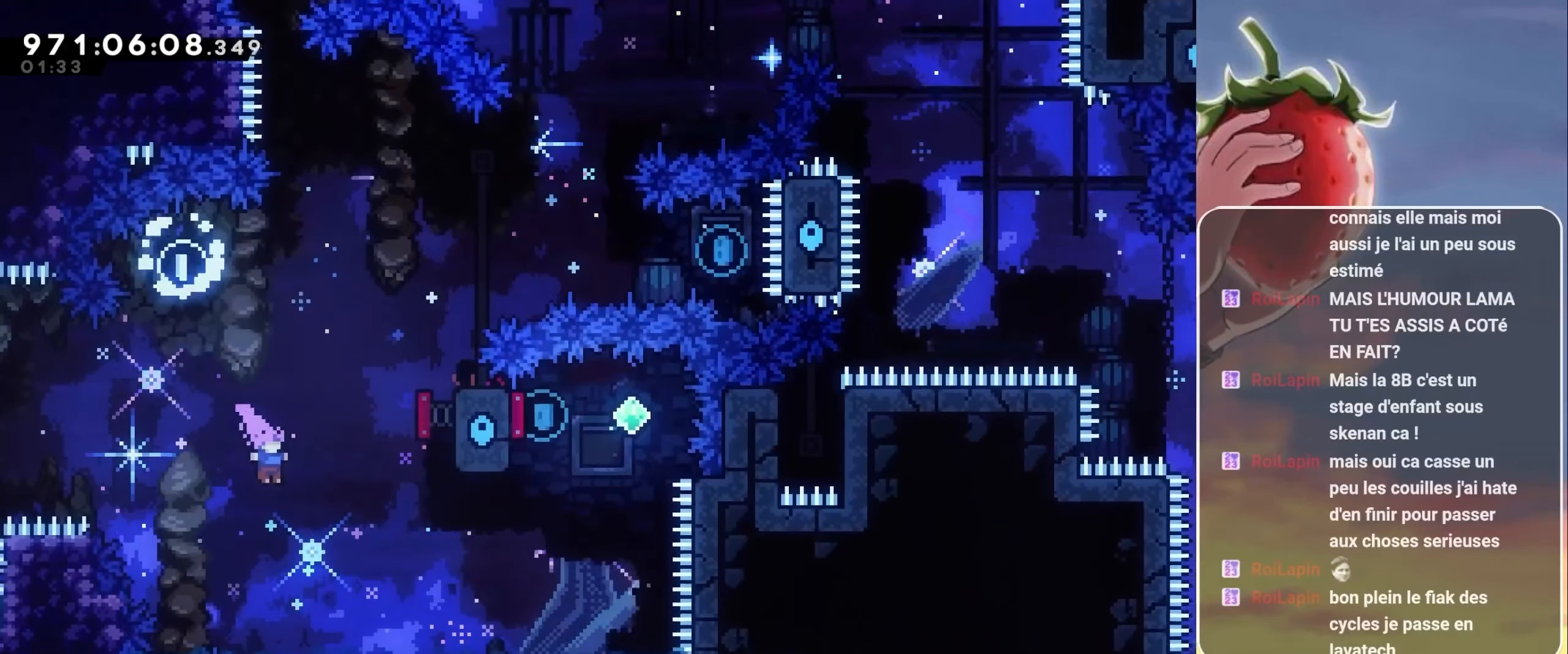
{"keys": ["dash", "up"], "events": [[183, "dash", "down"], [367, "dash", "up"], [500, "dash", "down"], [500, "right", "up"], [500, "up", "down"]]}
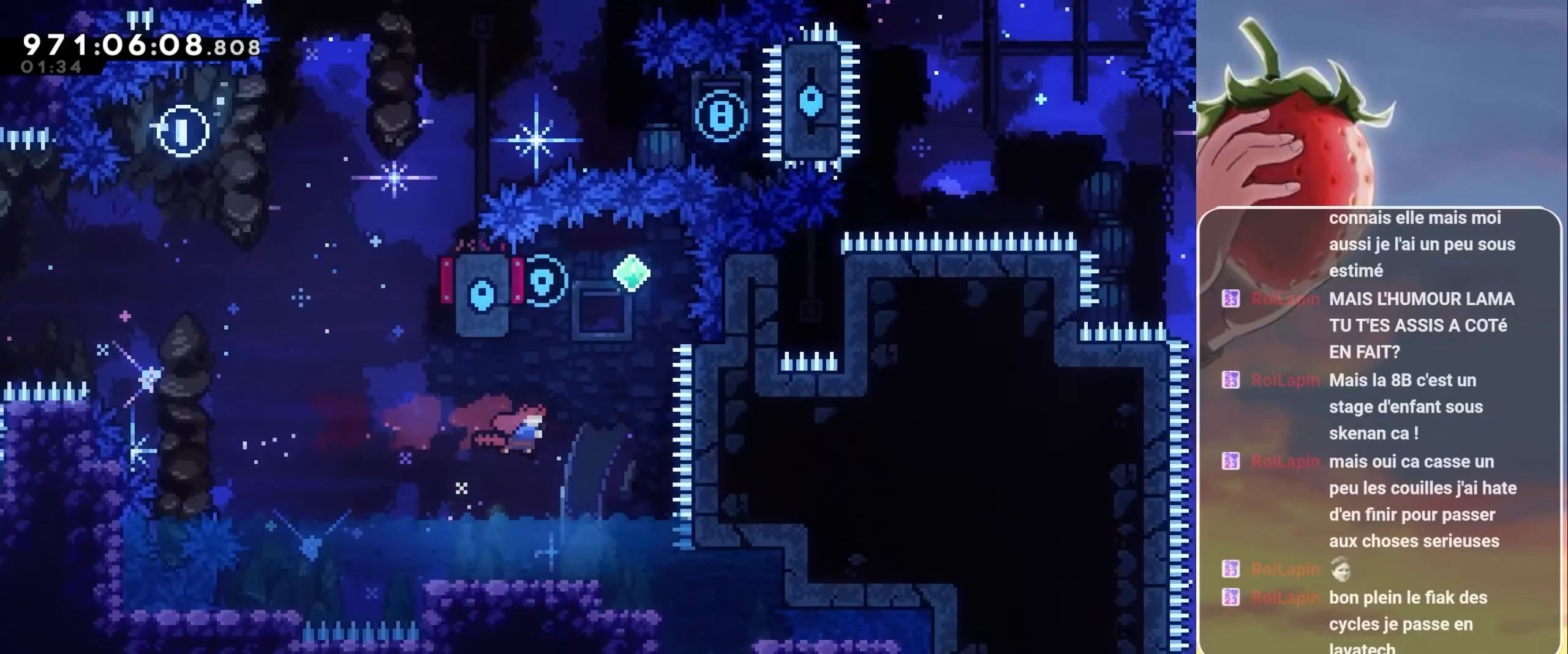
{"keys": ["dash", "left"], "events": [[150, "dash", "up"], [150, "up", "up"], [300, "dash", "down"], [300, "down", "down"], [434, "dash", "up"], [434, "down", "up"], [500, "dash", "down"], [500, "left", "down"]]}
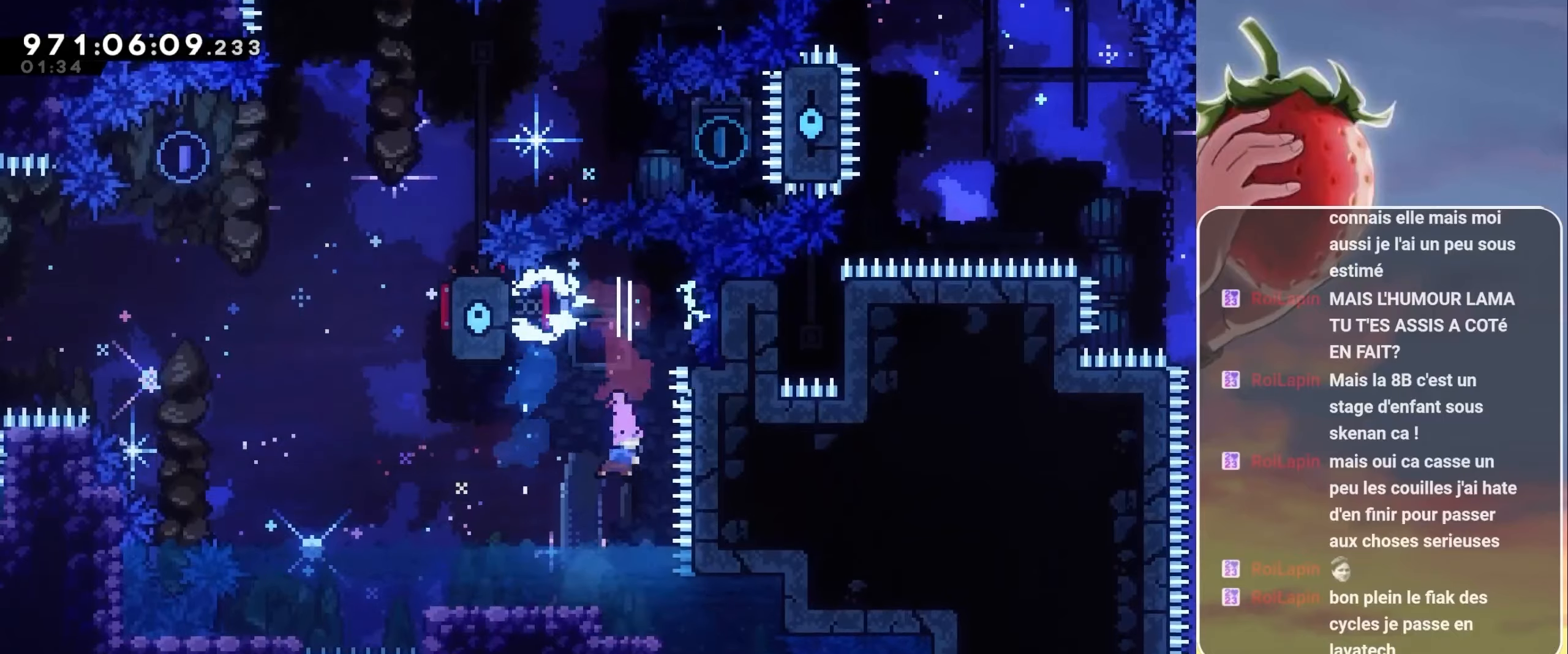
{"keys": ["up"], "events": [[167, "dash", "up"], [250, "left", "up"], [300, "up", "down"], [350, "dash", "down"], [434, "dash", "up"]]}
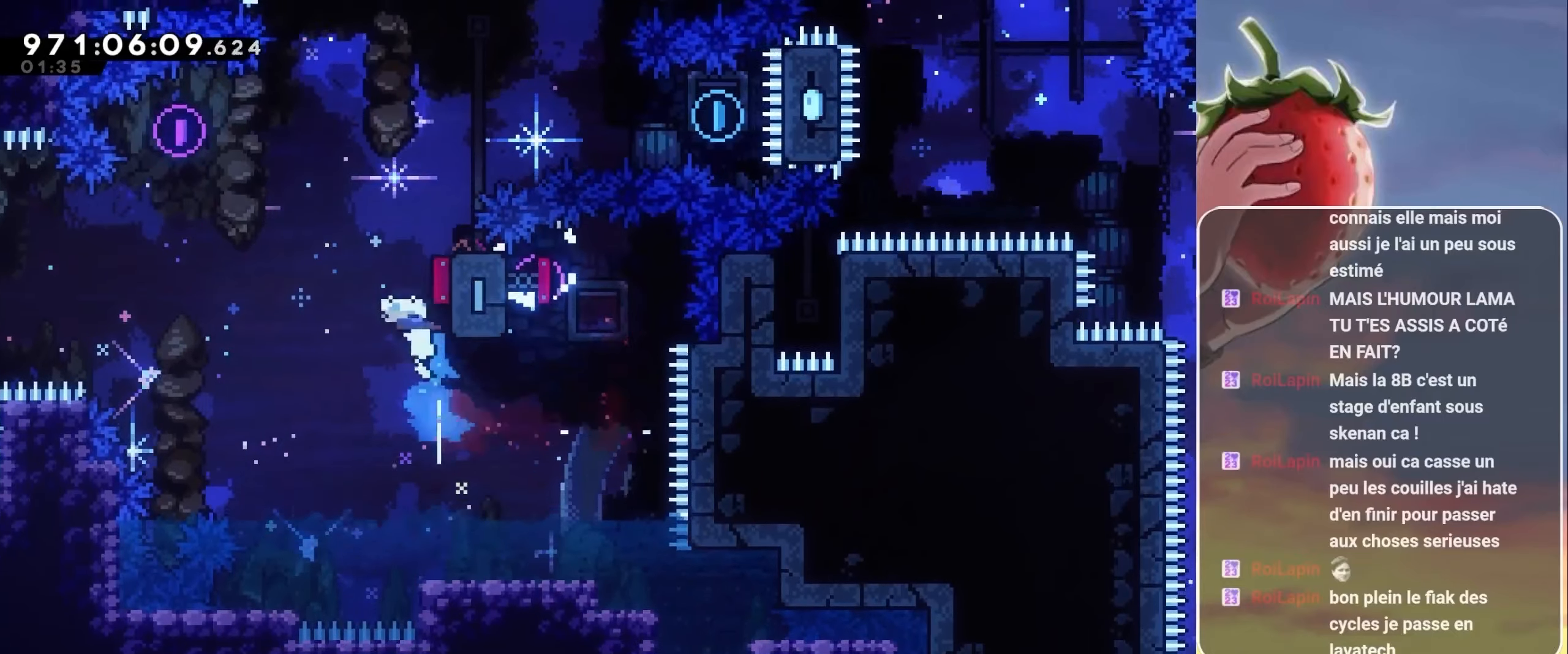
{"keys": ["right"], "events": [[84, "dash", "down"], [234, "dash", "up"], [267, "up", "up"], [350, "right", "down"], [417, "dash", "down"], [500, "dash", "up"]]}
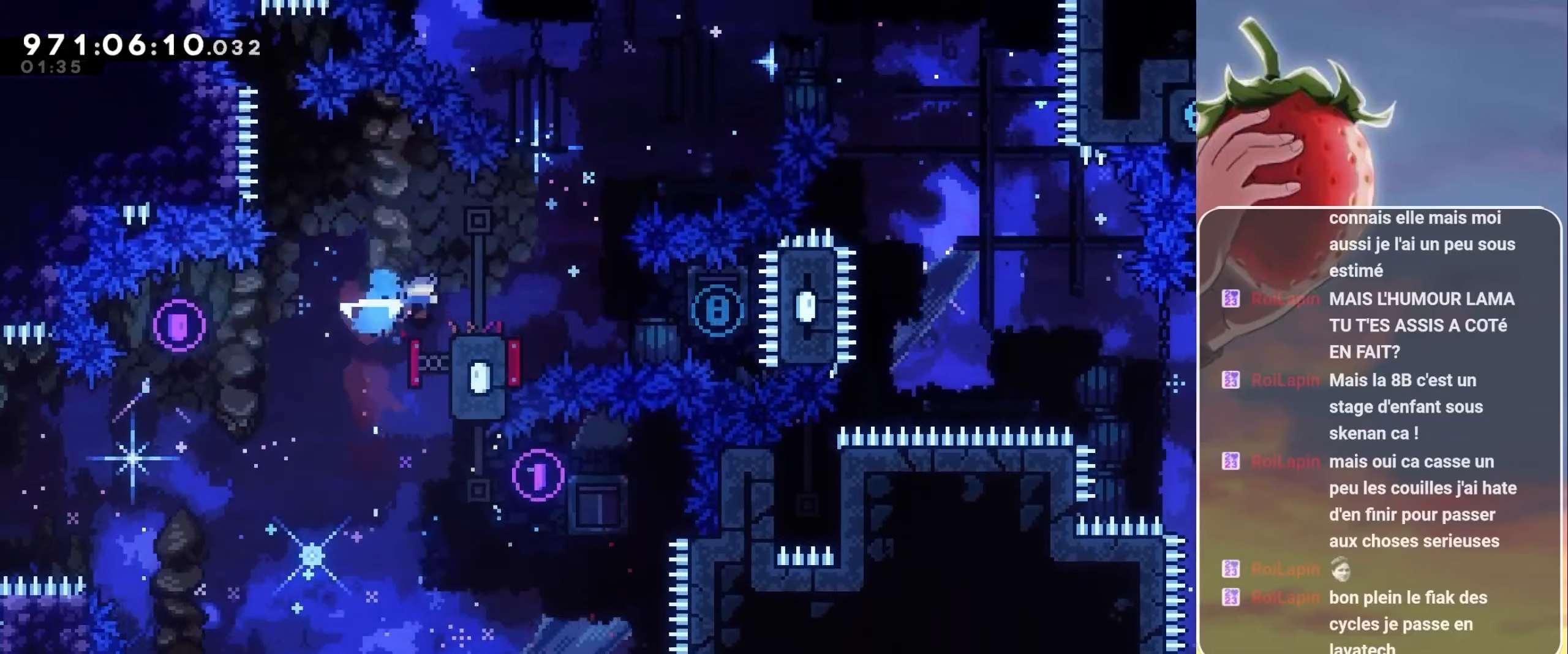
{"keys": ["jump", "right"], "events": [[100, "jump", "down"]]}
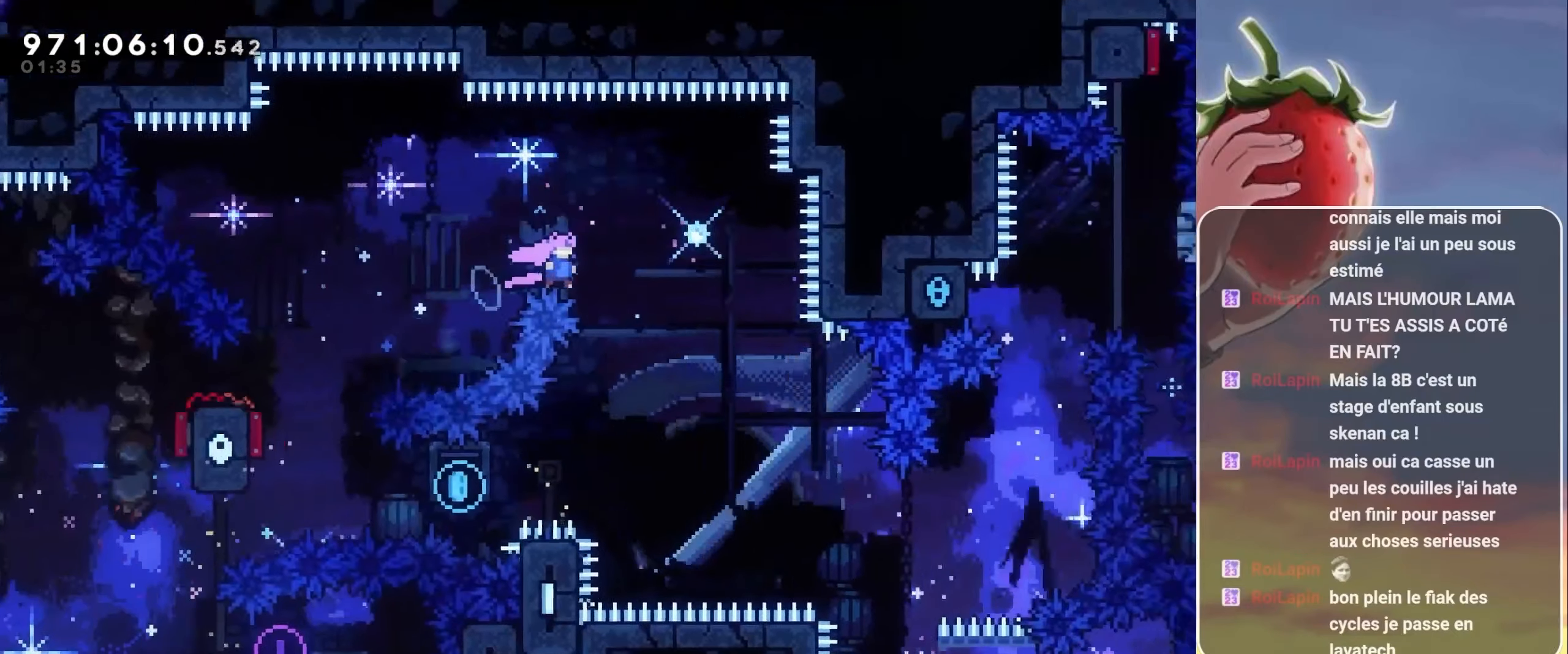
{"keys": ["left"], "events": [[67, "right", "up"], [100, "jump", "up"], [167, "left", "down"]]}
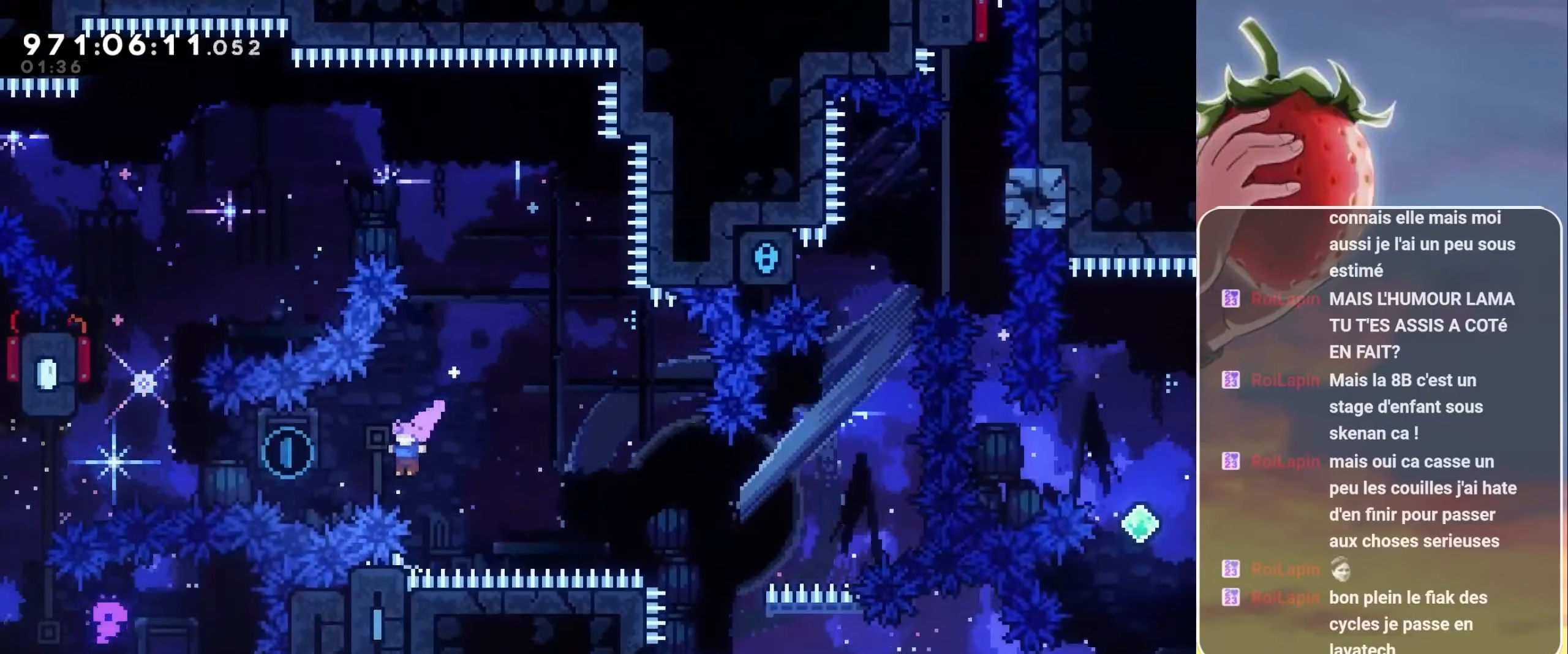
{"keys": ["dash", "left", "up"], "events": [[34, "dash", "down"], [184, "dash", "up"], [367, "dash", "down"], [367, "up", "down"]]}
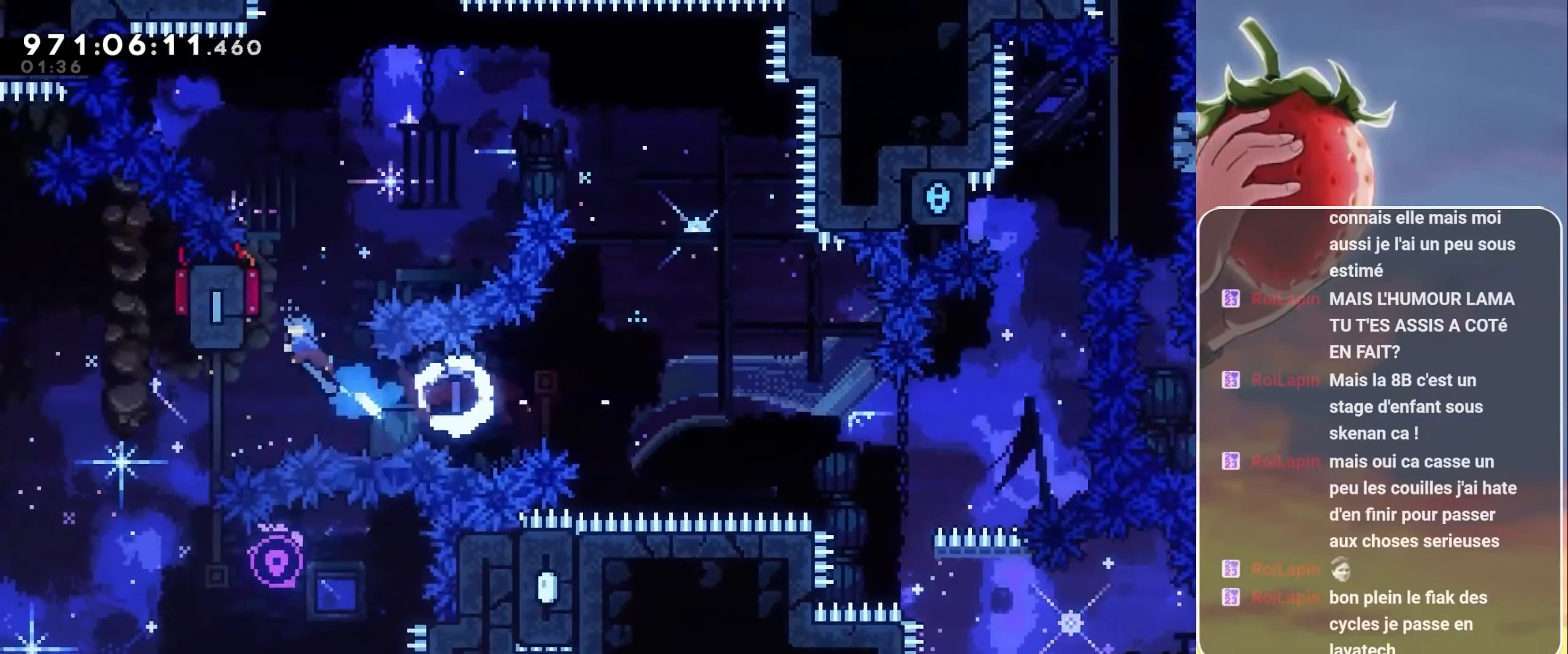
{"keys": ["right"], "events": [[17, "dash", "up"], [67, "left", "up"], [67, "up", "up"], [117, "right", "down"]]}
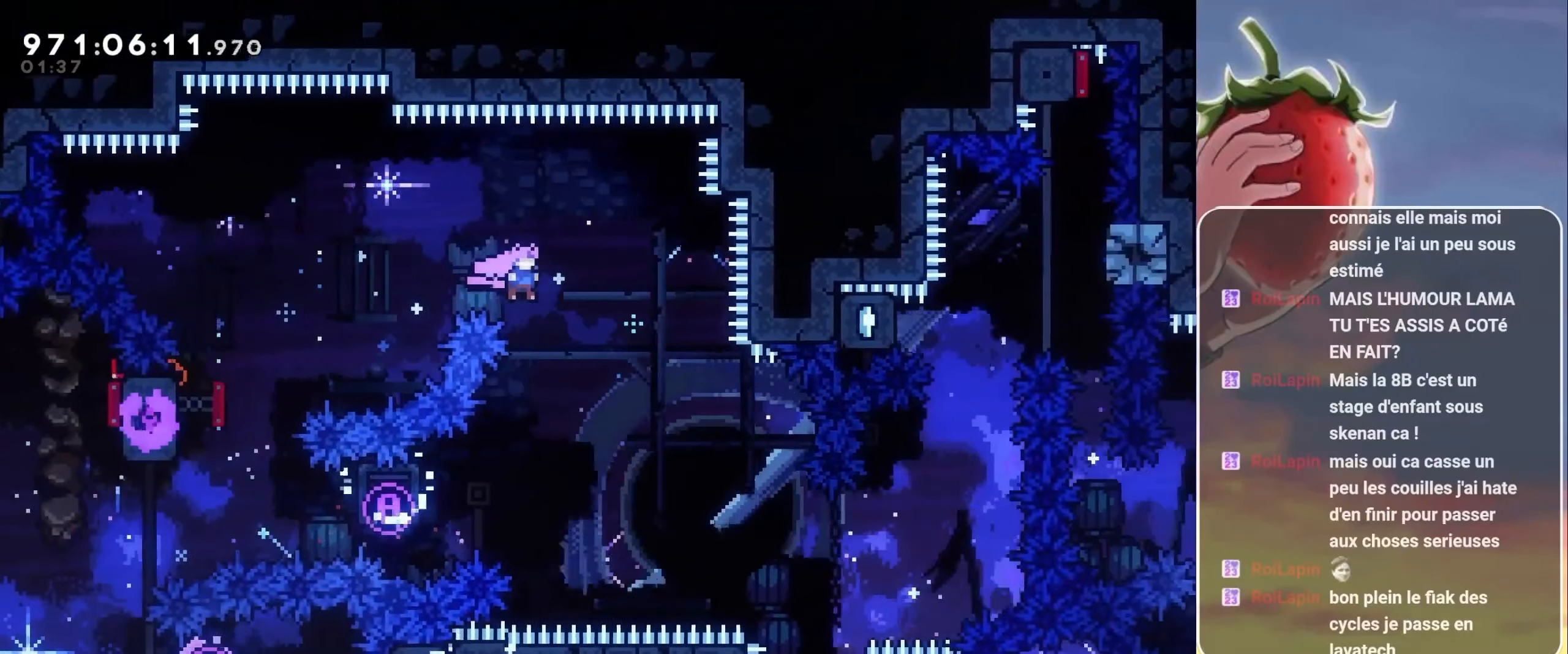
{"keys": ["right"], "events": []}